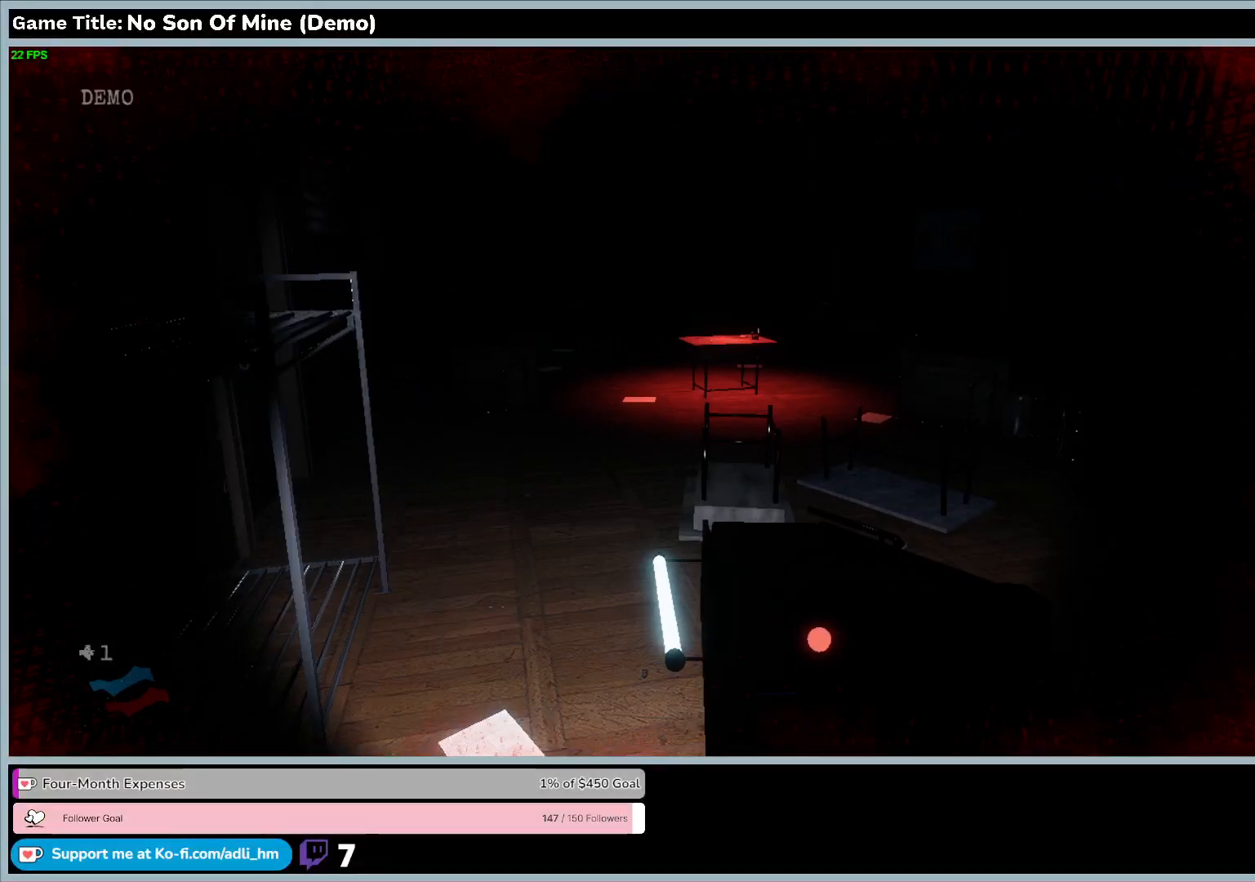
Gameplay with keyboard; each line is a JSON object with the keys held at the frame after it. "events" lists presses ("down") and releases ("up") of "0", "1", "2", "3", "4", "5", "6", "7", "8", "9", "a", "alt", "b", "c", "caps_lock", "ctrl", "d", "down", "e", "escape", "f", "f1", "f2", "f3", "f4", "f5", "f6", "f7", "f8", "g", "h", "i", "j", "k", "l", "left", "m", "n", "o", "p", "q", "r", "return", "right", "s", "shift", "space", "t", "tab", "tilde", "u", "up", "v", "w", "x", "y" and "z" between this image and that frame as [ms after this image, input, new state], when the widget could be followed in between. No other keys are recorded. Mouse input is not recorded.
{"keys": ["w"], "events": []}
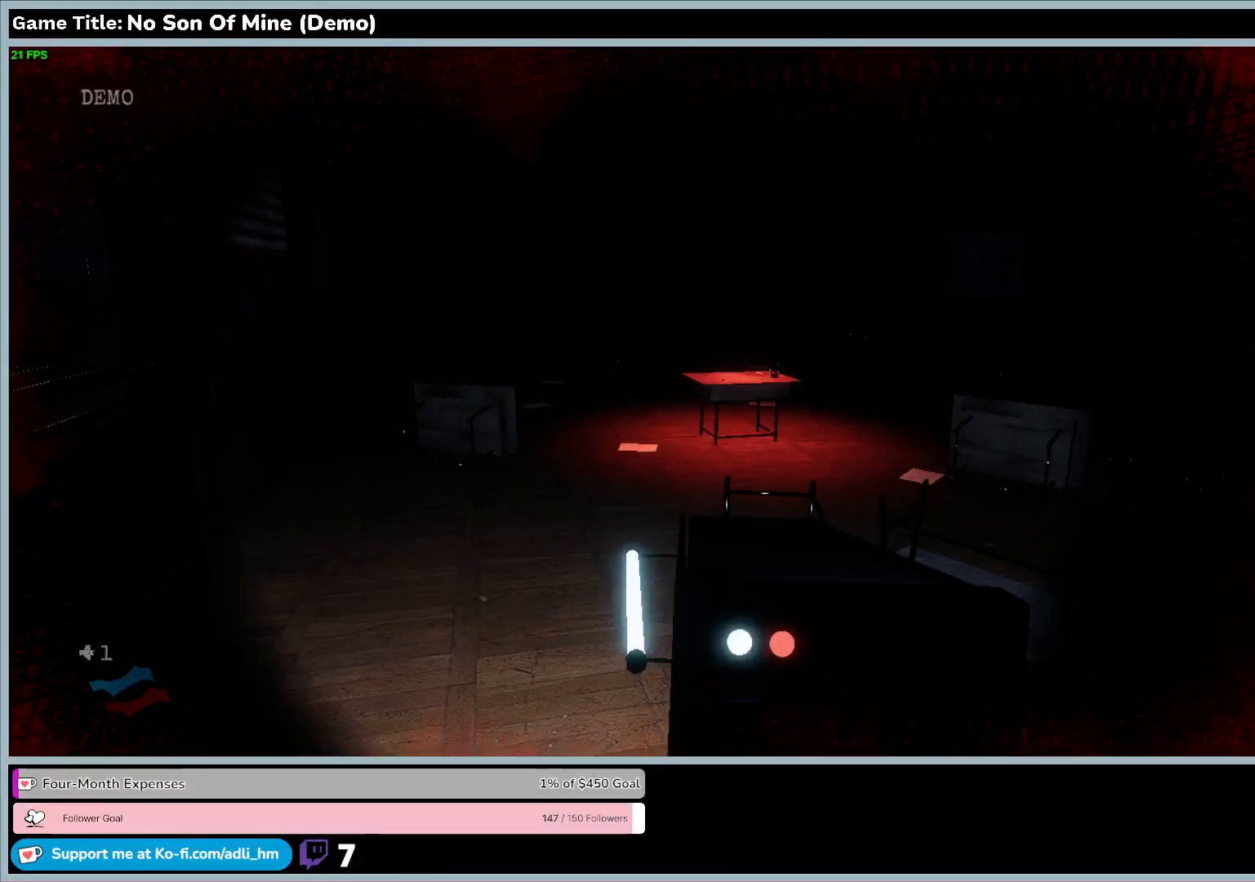
{"keys": ["w"], "events": []}
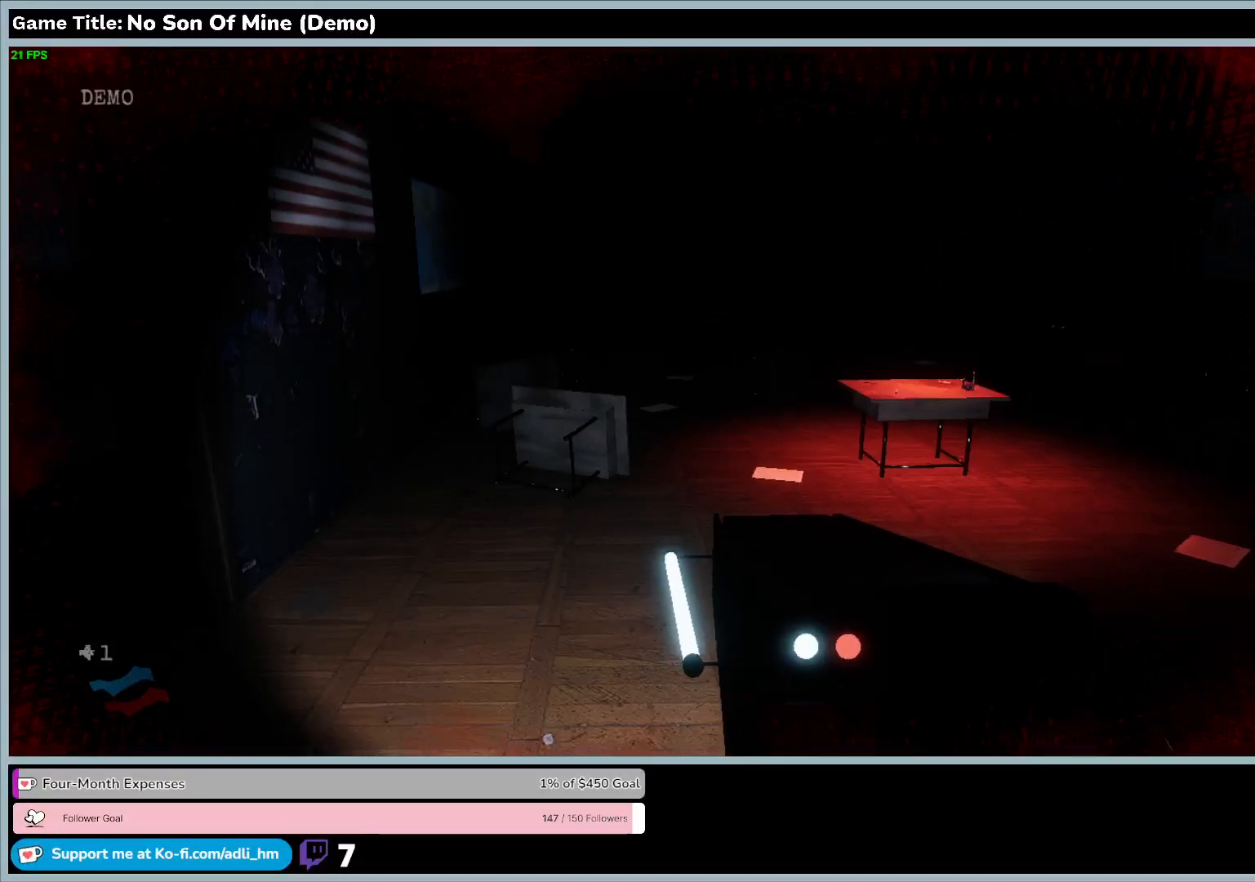
{"keys": ["w"], "events": []}
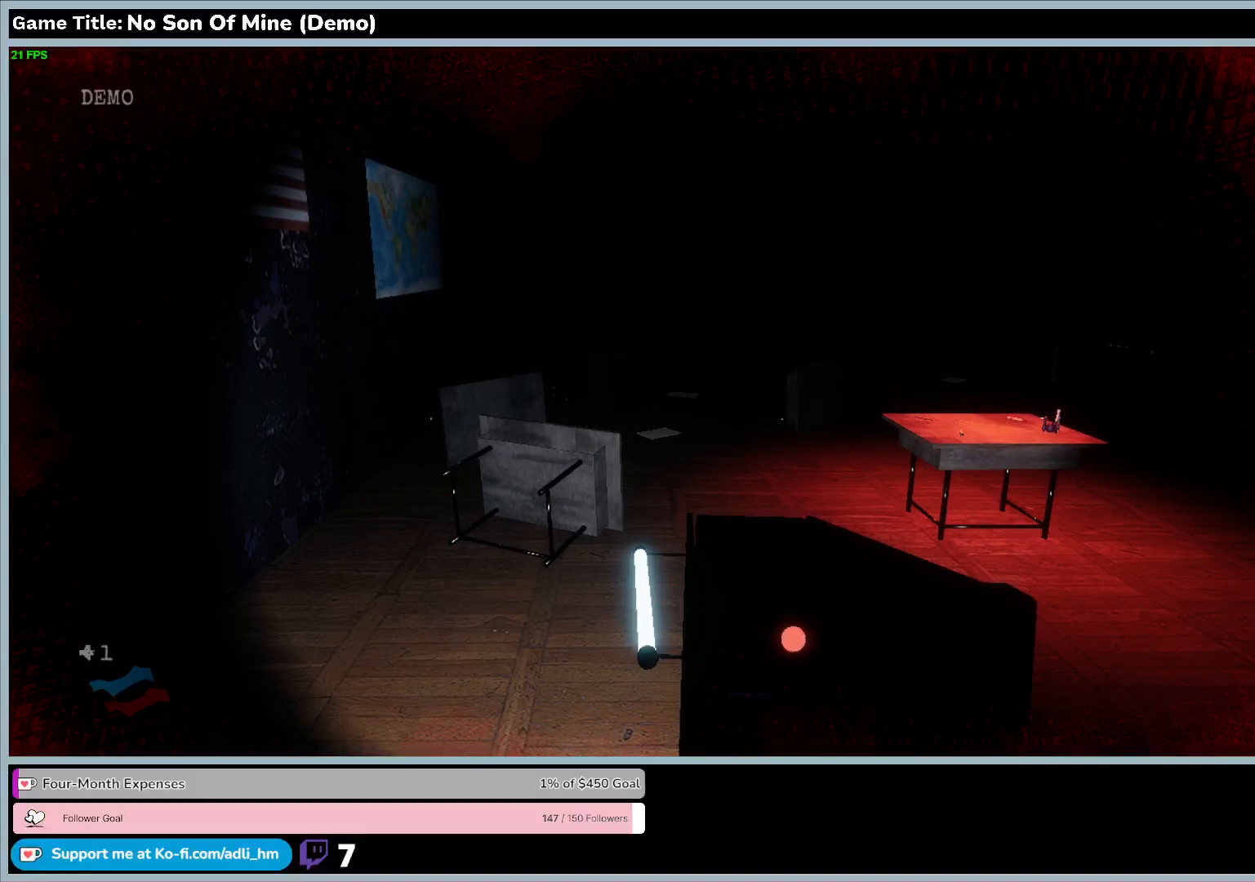
{"keys": [], "events": [[300, "w", "up"]]}
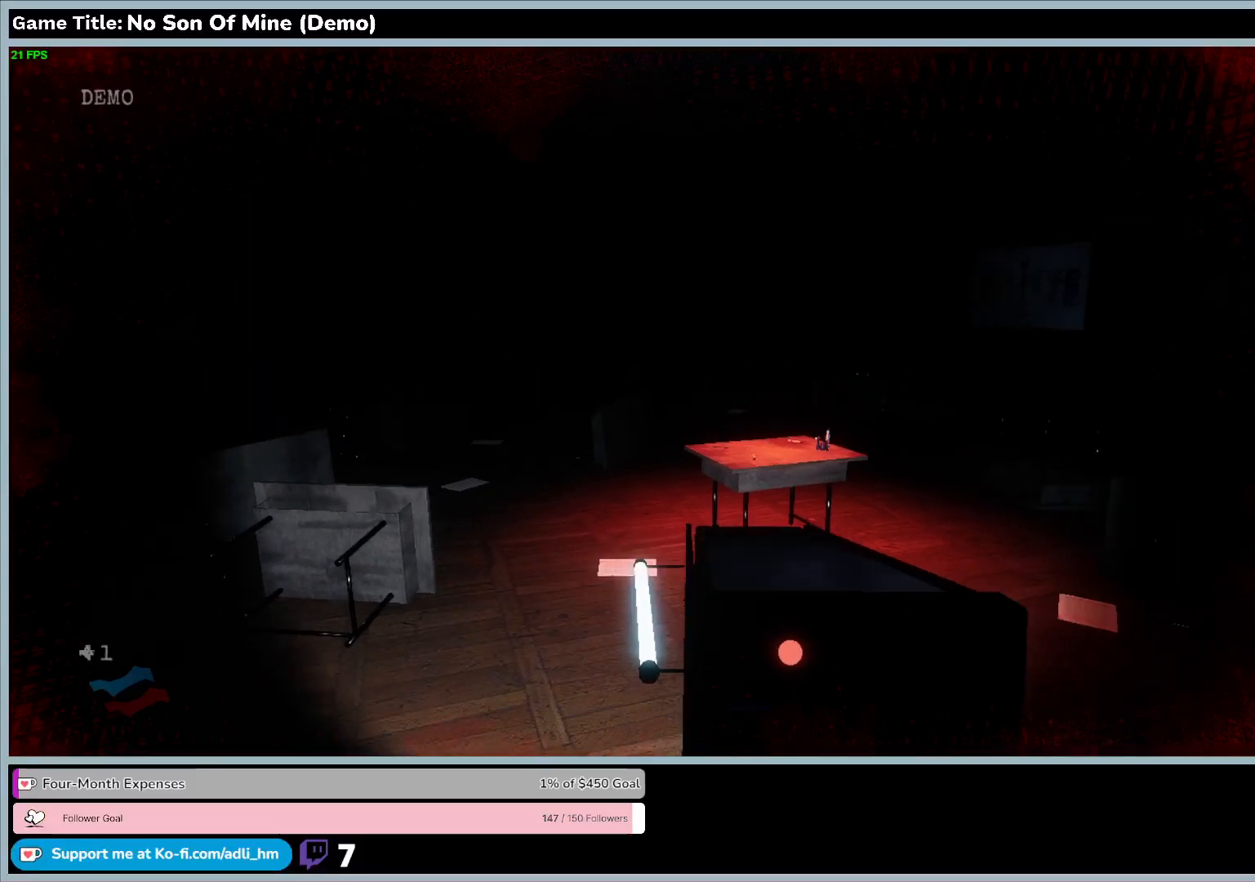
{"keys": [], "events": []}
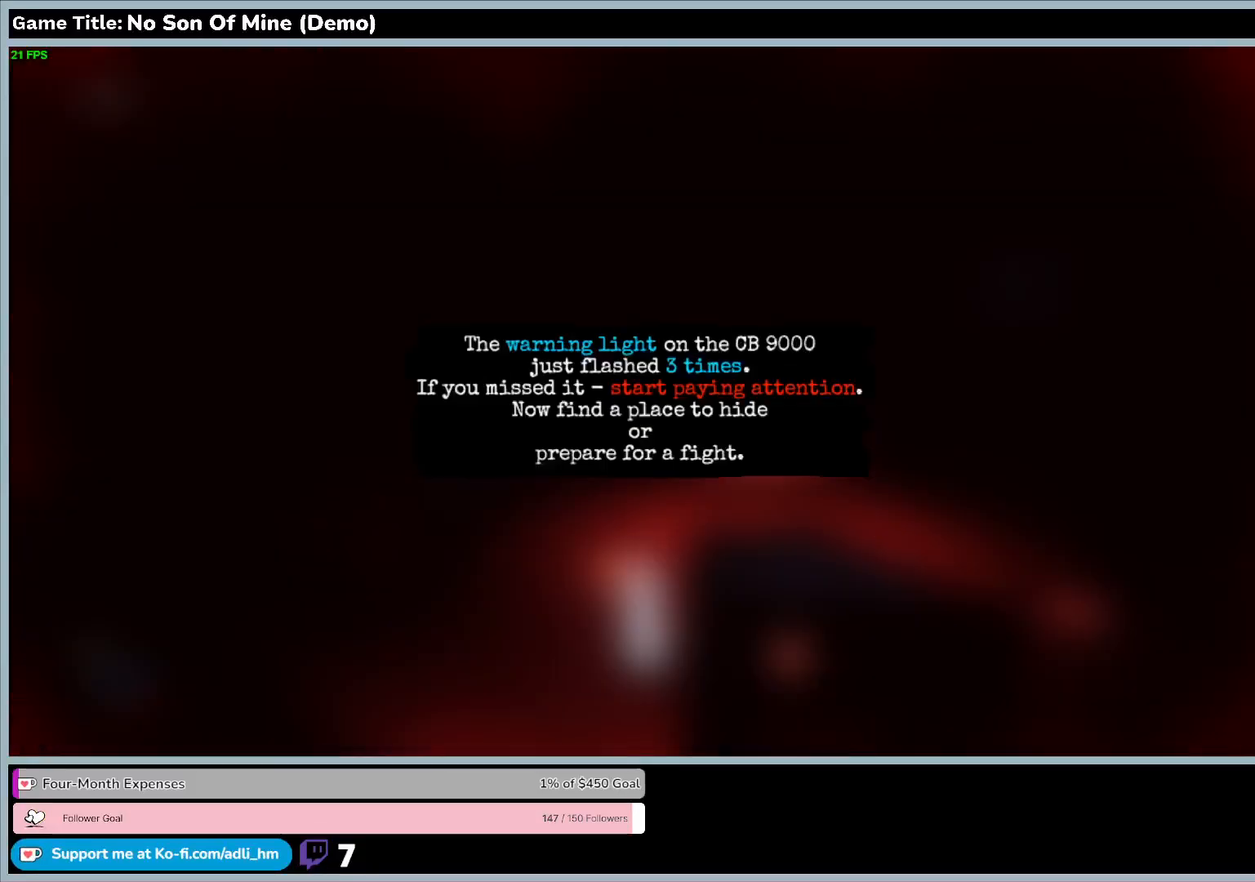
{"keys": [], "events": []}
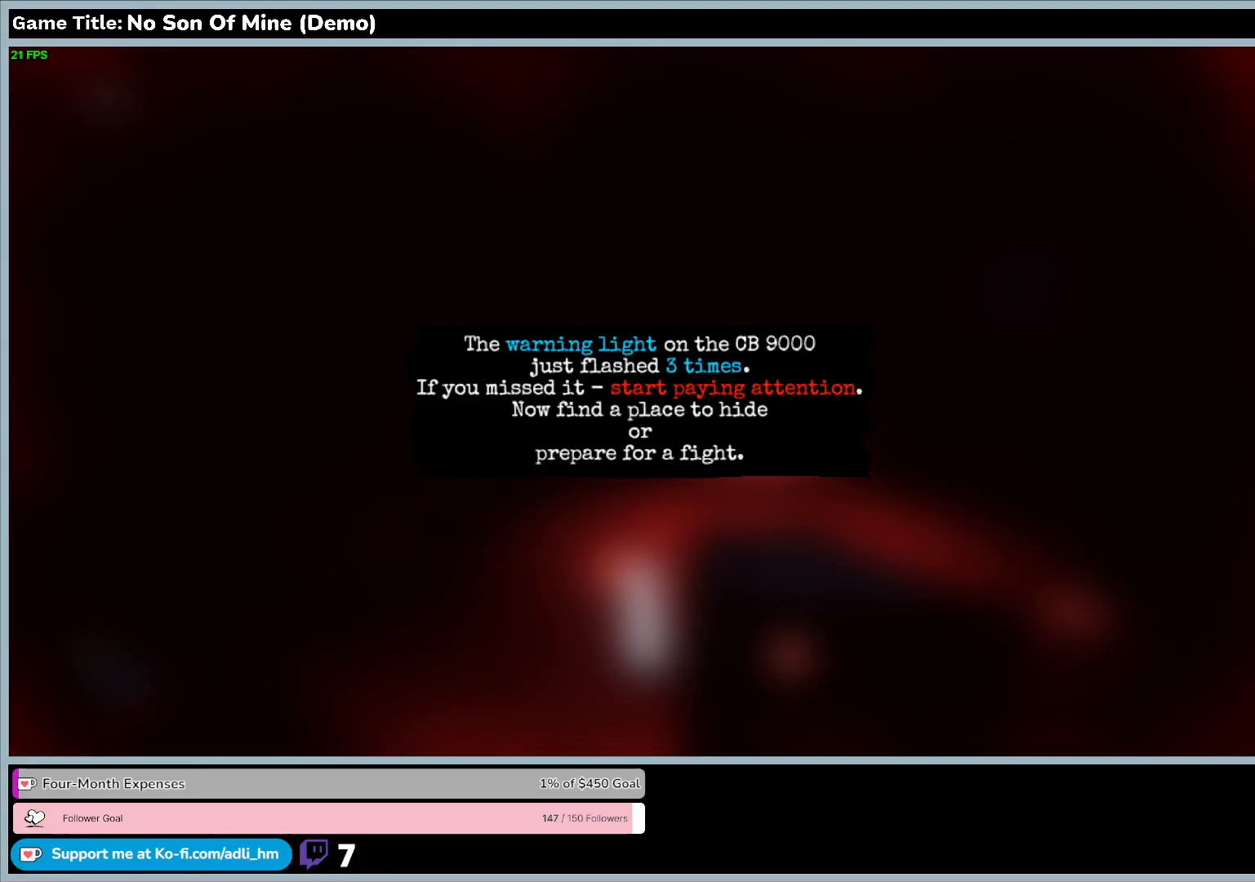
{"keys": [], "events": []}
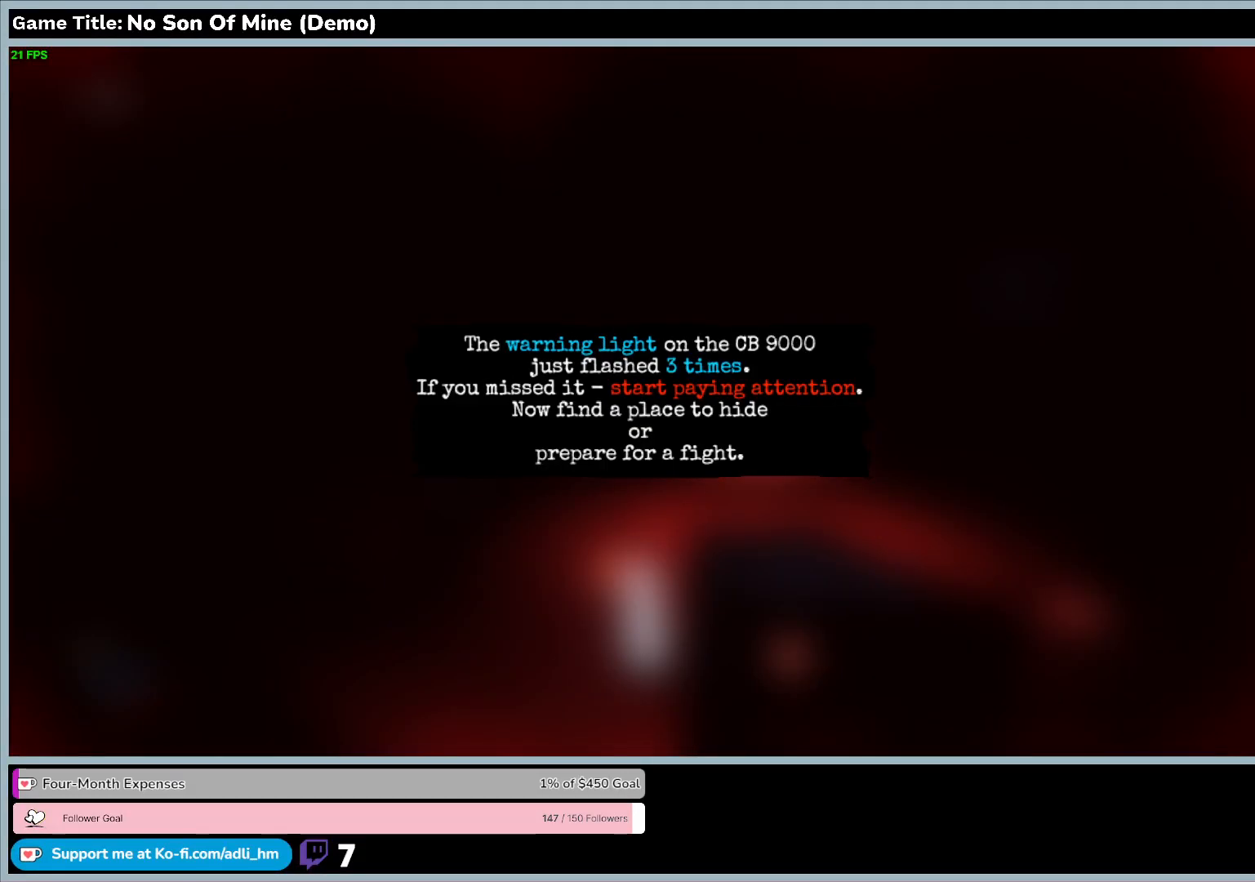
{"keys": [], "events": []}
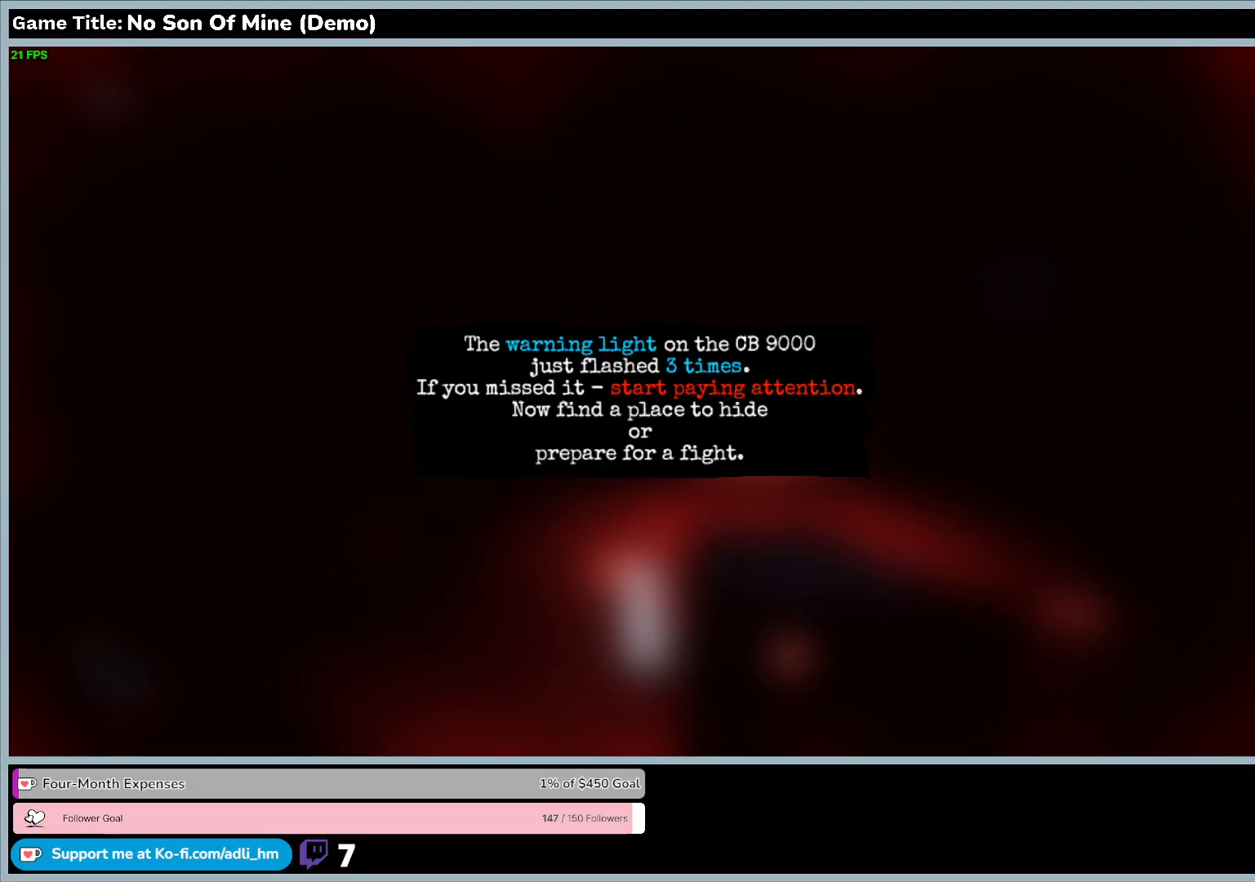
{"keys": [], "events": []}
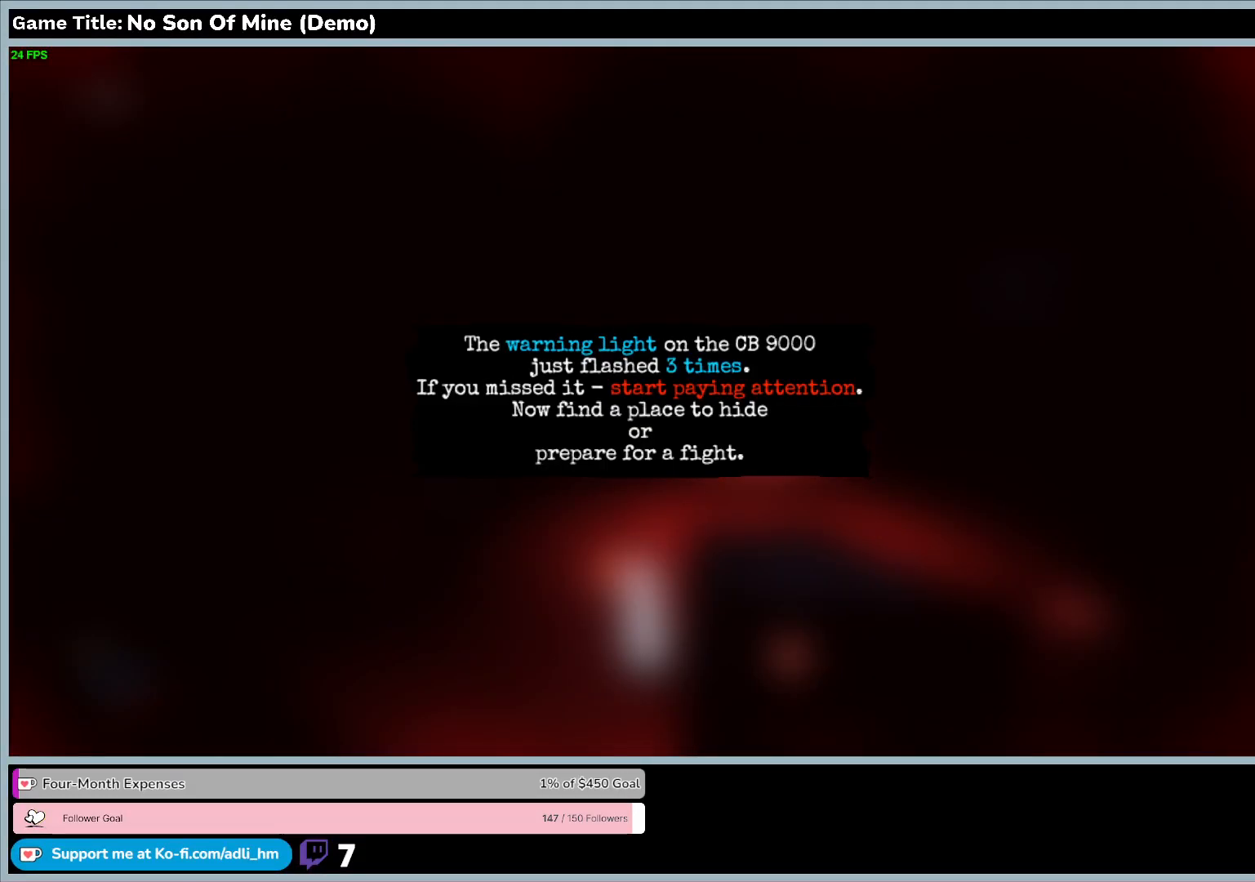
{"keys": [], "events": []}
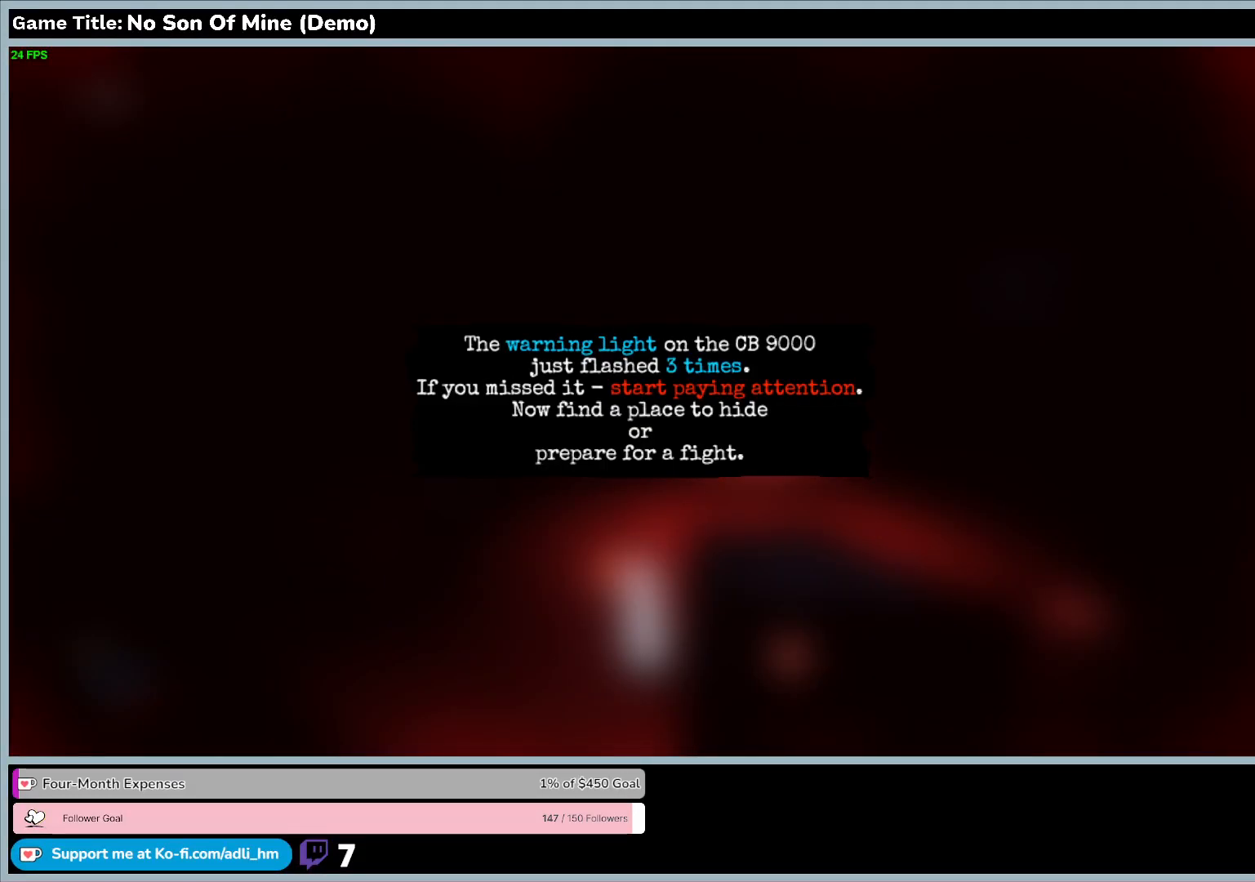
{"keys": [], "events": []}
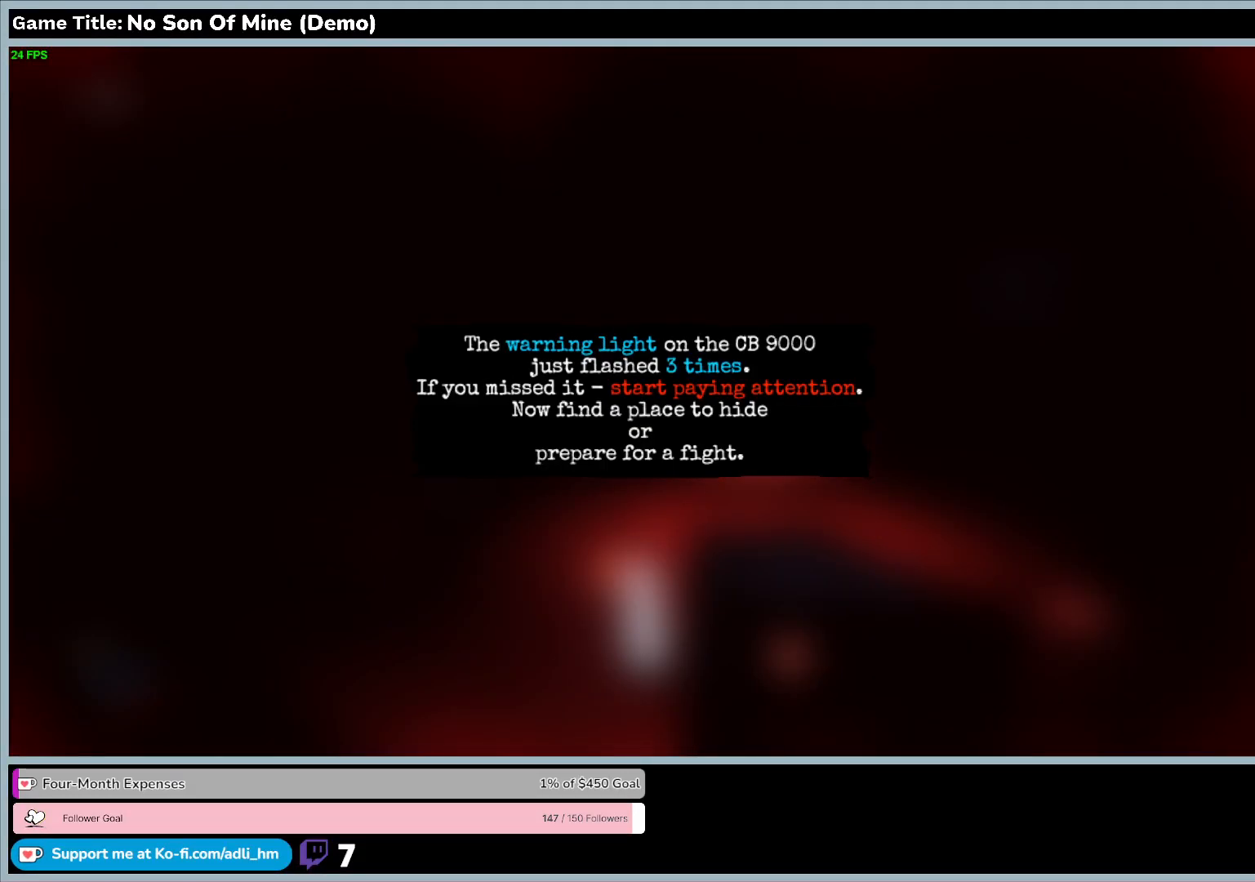
{"keys": [], "events": []}
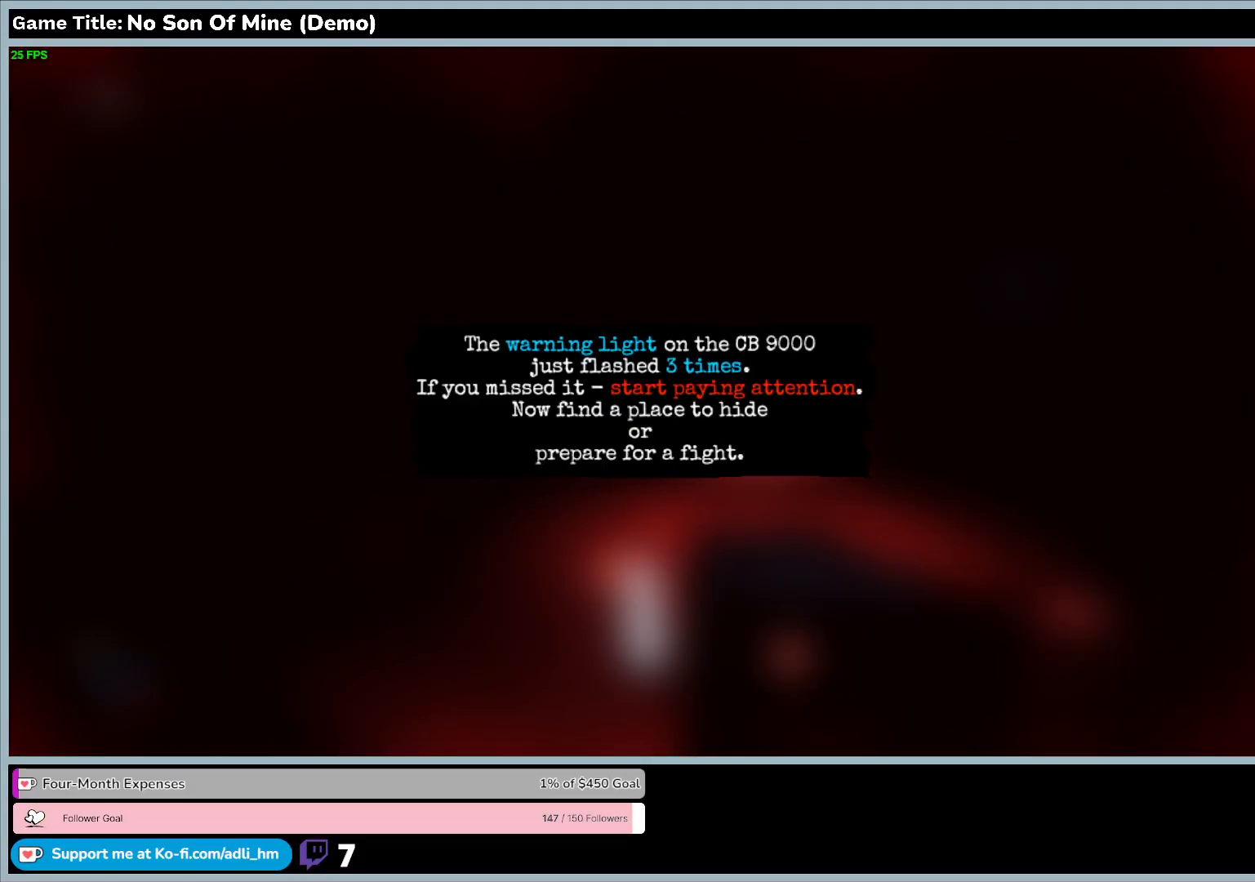
{"keys": [], "events": []}
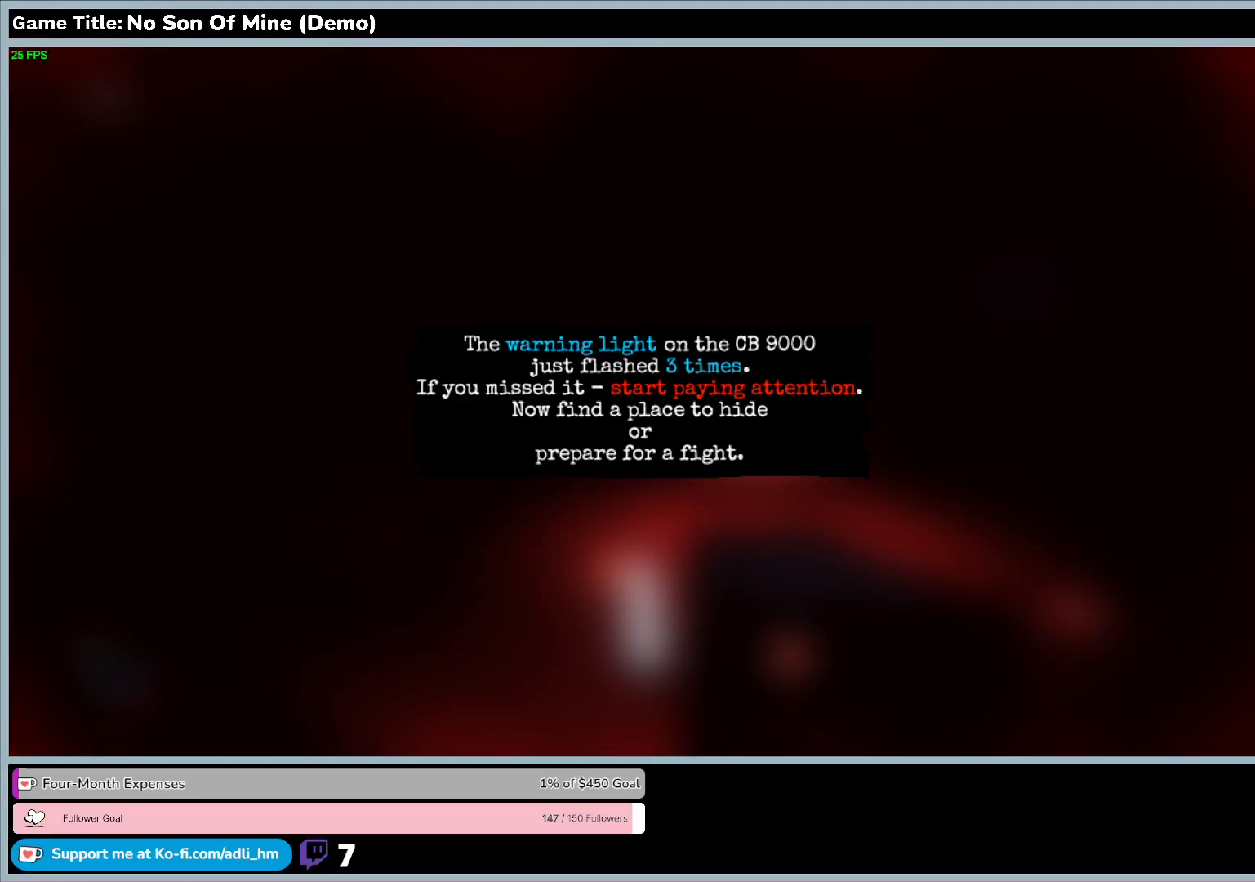
{"keys": [], "events": []}
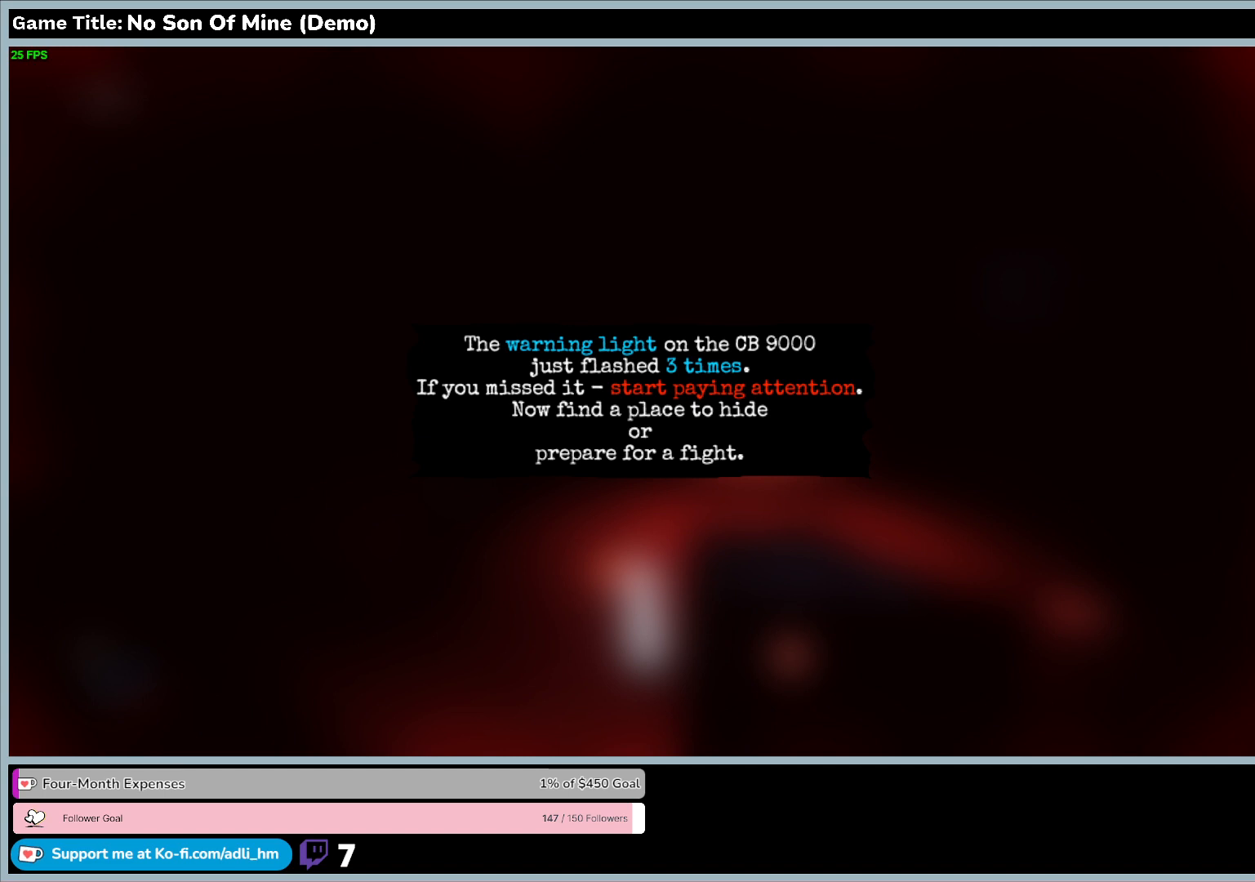
{"keys": ["e"], "events": [[267, "e", "down"]]}
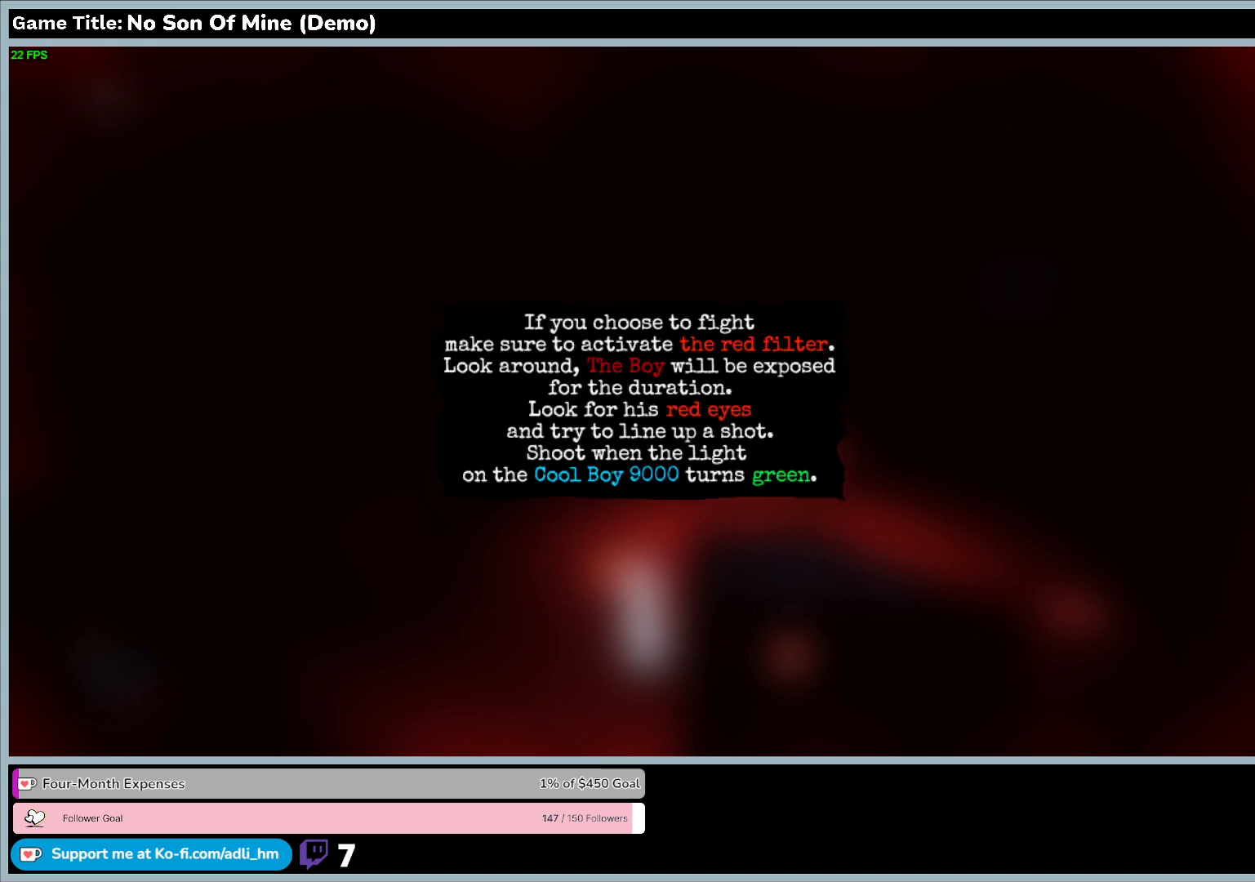
{"keys": ["e"], "events": []}
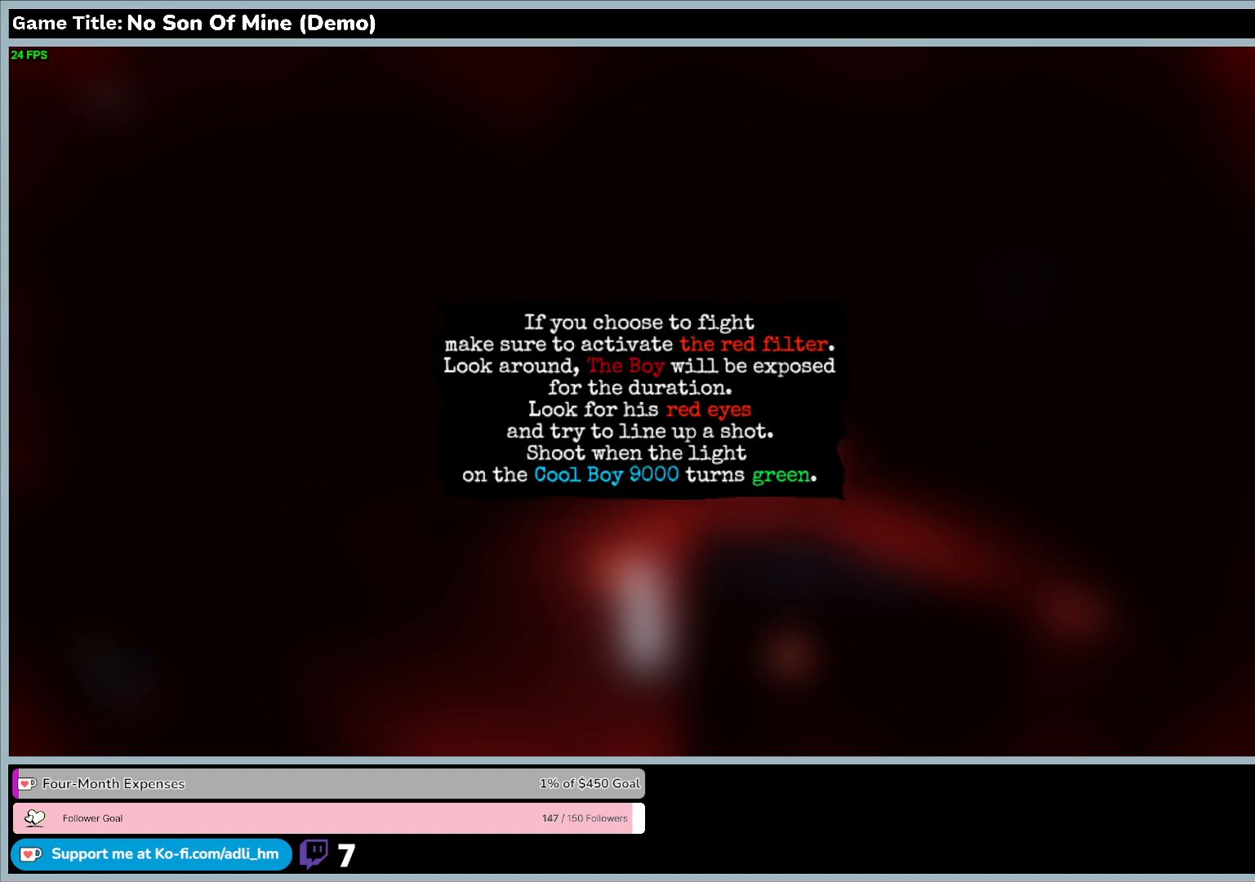
{"keys": ["e"], "events": [[200, "e", "up"], [400, "e", "down"]]}
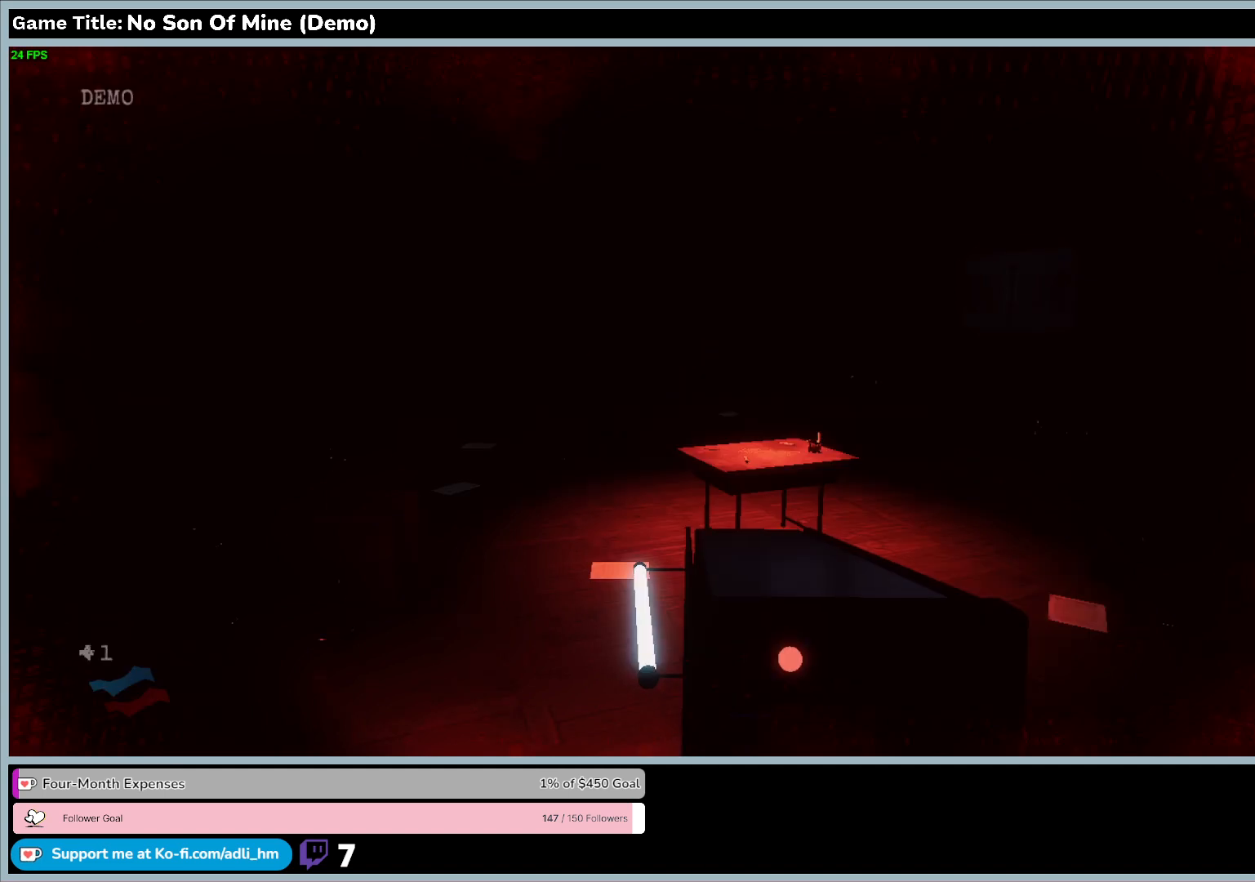
{"keys": [], "events": [[467, "e", "up"]]}